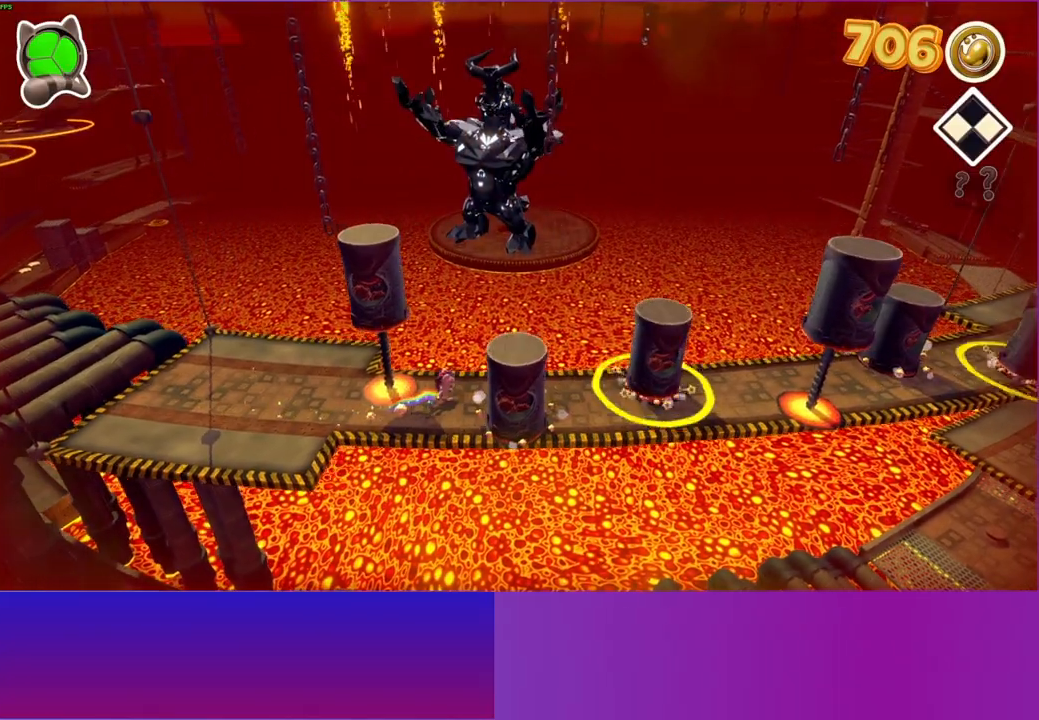
Gameplay with a controller (Xbox layout); each line is a JSON object with the inputs held at the frame after it. "events" lists button and stick changes between this image and that frame as [ms after this image, input, new state], when the widget could be followed in between. Not read: L3 R3.
{"buttons": [], "left_stick": "right", "right_stick": "center", "events": [[267, "Y", "down"], [433, "Y", "up"]]}
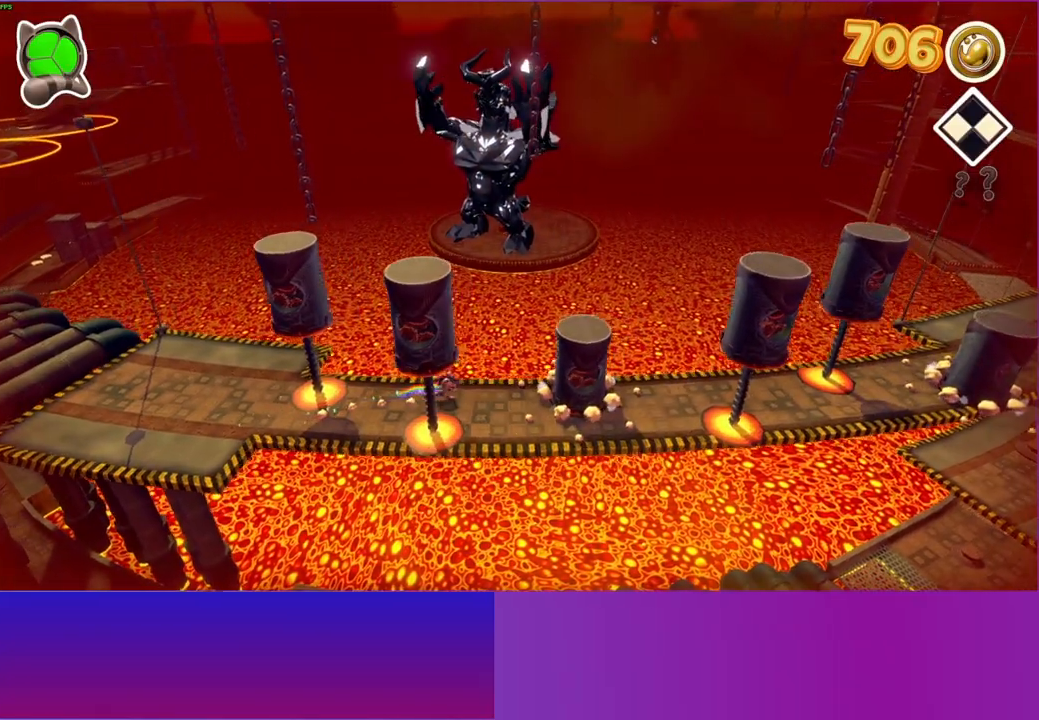
{"buttons": [], "left_stick": "right", "right_stick": "center", "events": []}
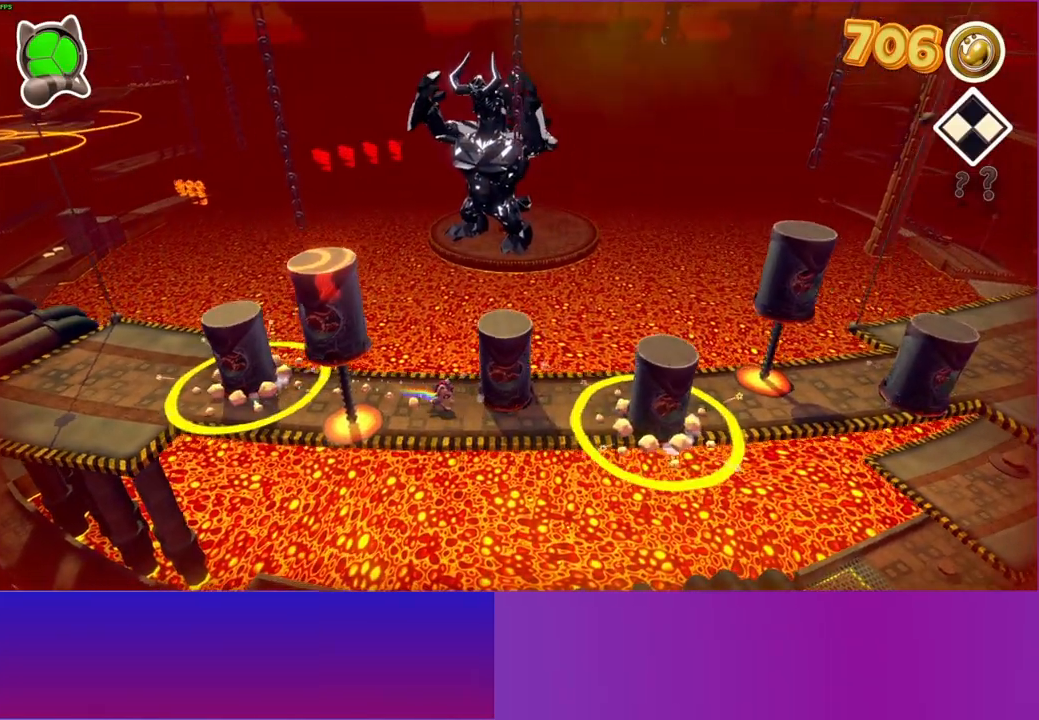
{"buttons": [], "left_stick": "right", "right_stick": "center", "events": []}
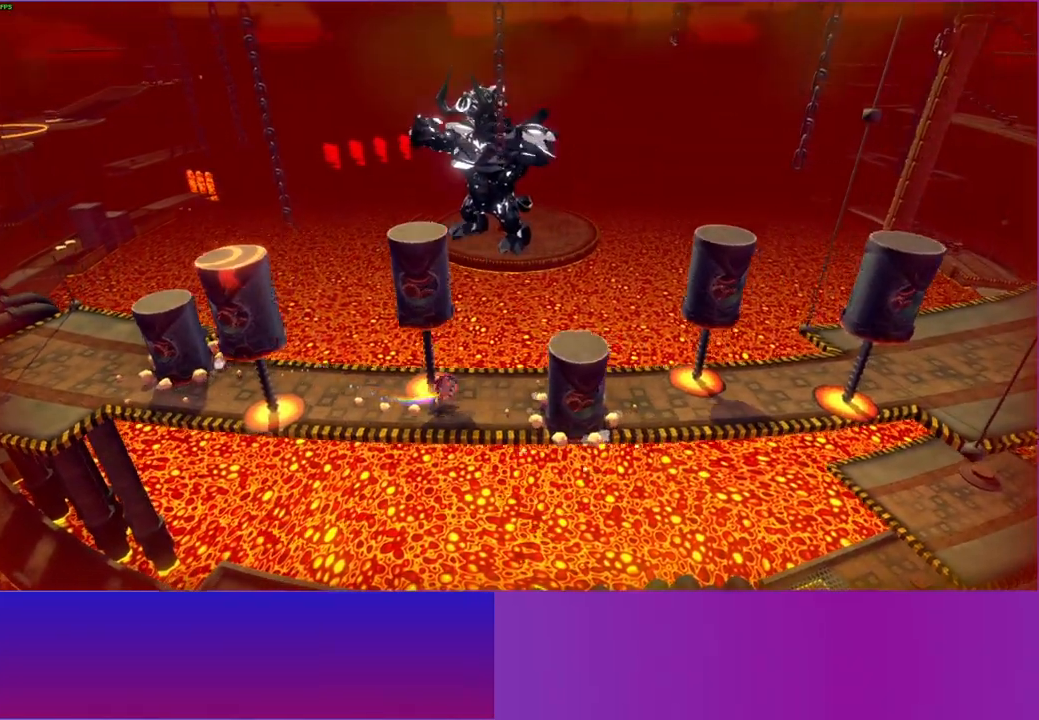
{"buttons": [], "left_stick": "right", "right_stick": "center", "events": []}
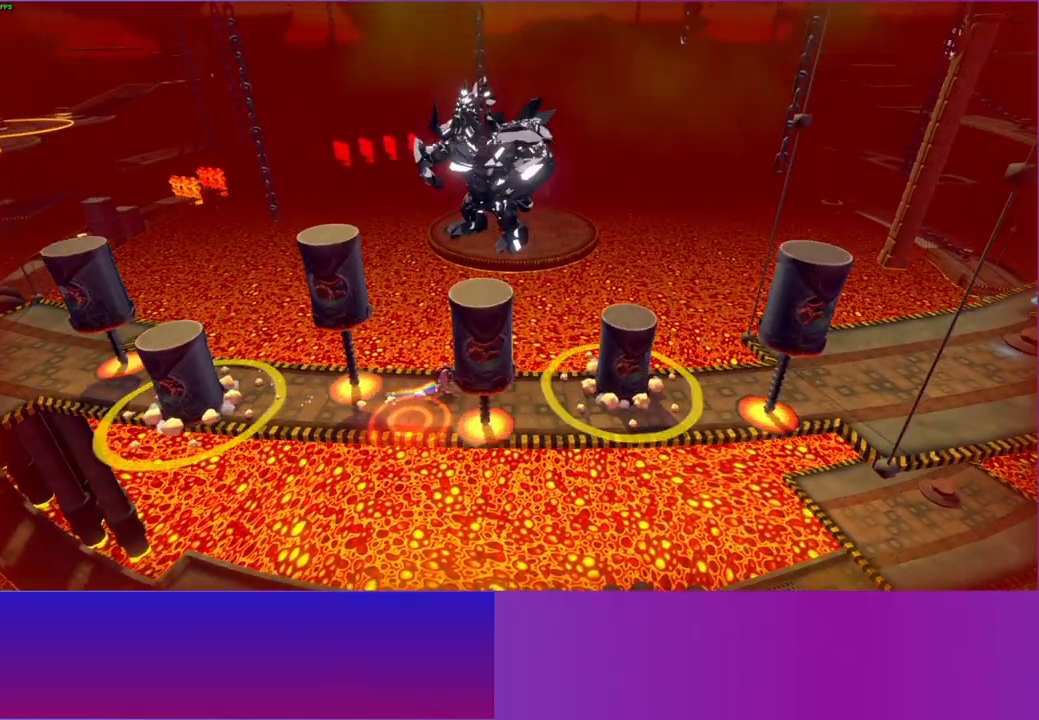
{"buttons": [], "left_stick": "right", "right_stick": "center", "events": []}
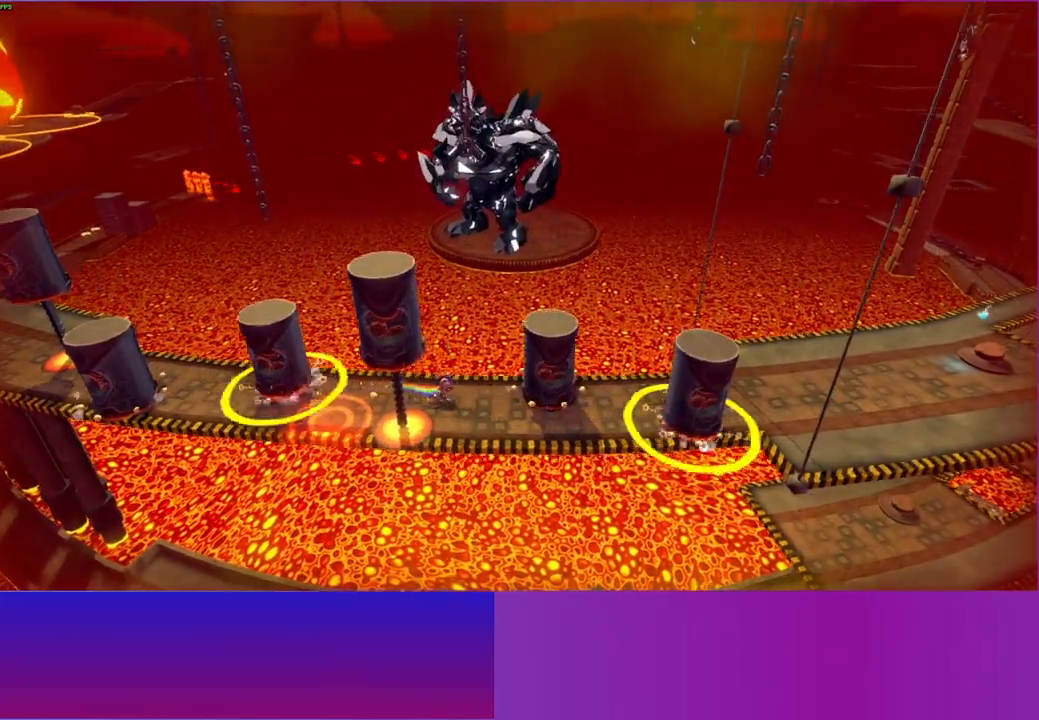
{"buttons": [], "left_stick": "right", "right_stick": "center", "events": []}
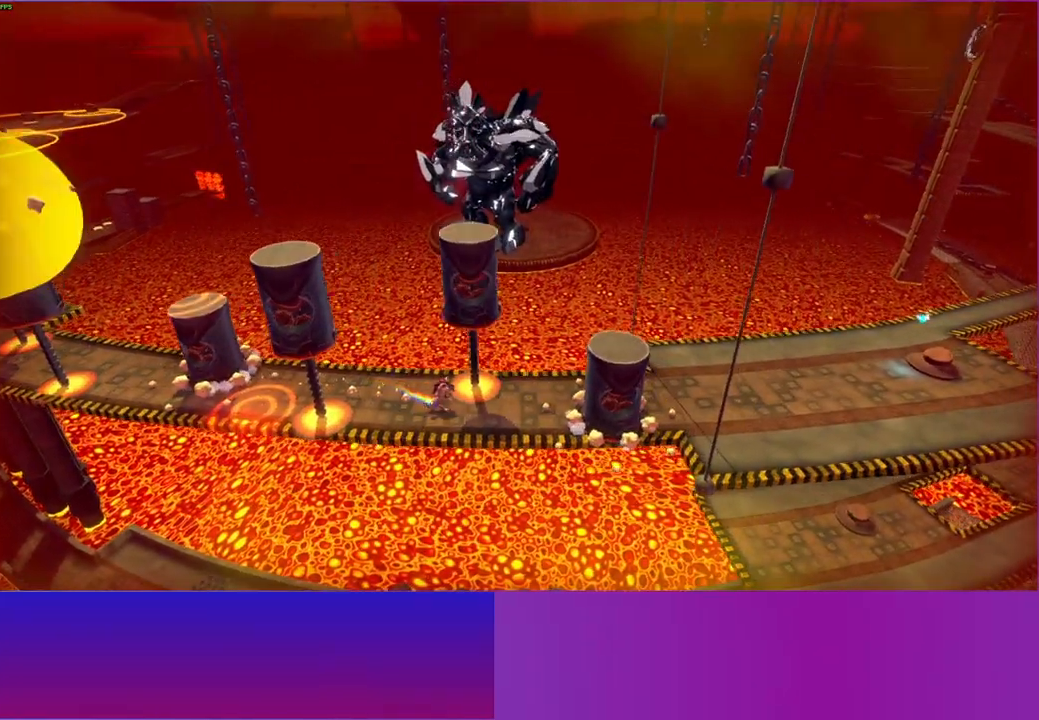
{"buttons": [], "left_stick": "right", "right_stick": "center", "events": []}
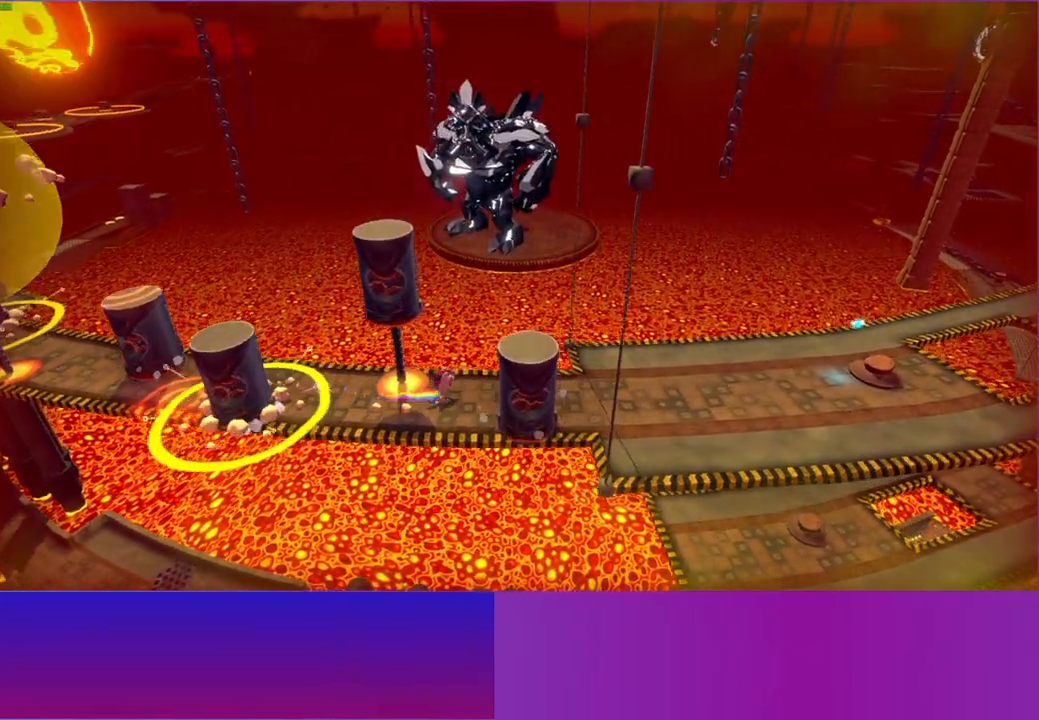
{"buttons": [], "left_stick": "right", "right_stick": "center", "events": [[83, "Y", "down"], [250, "Y", "up"]]}
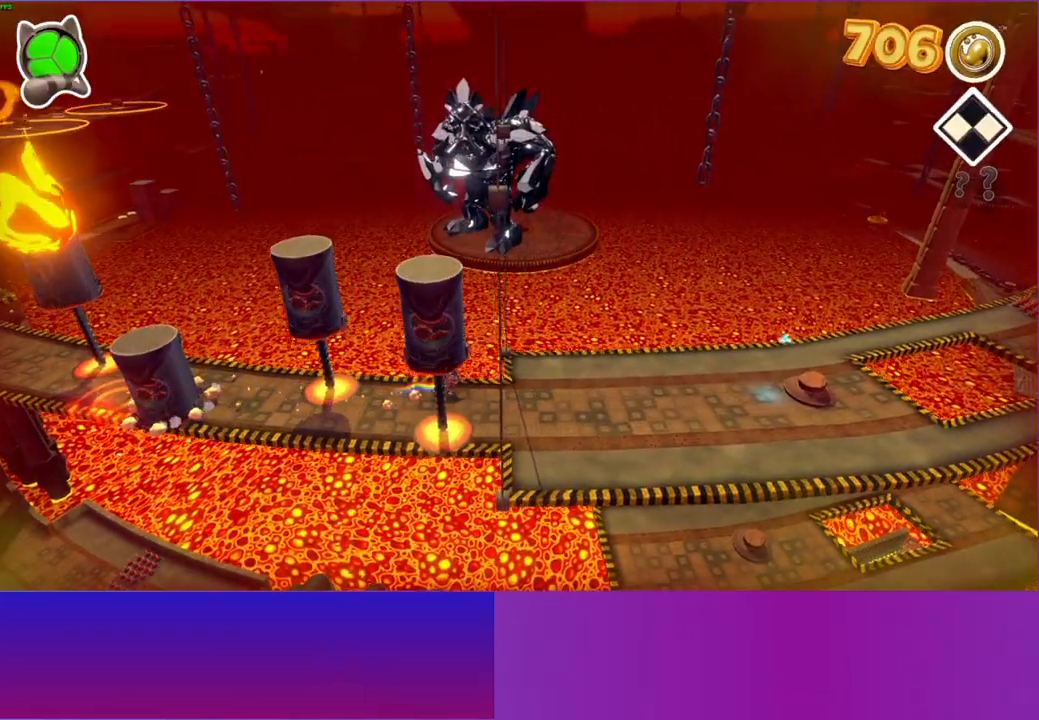
{"buttons": [], "left_stick": "right", "right_stick": "center", "events": []}
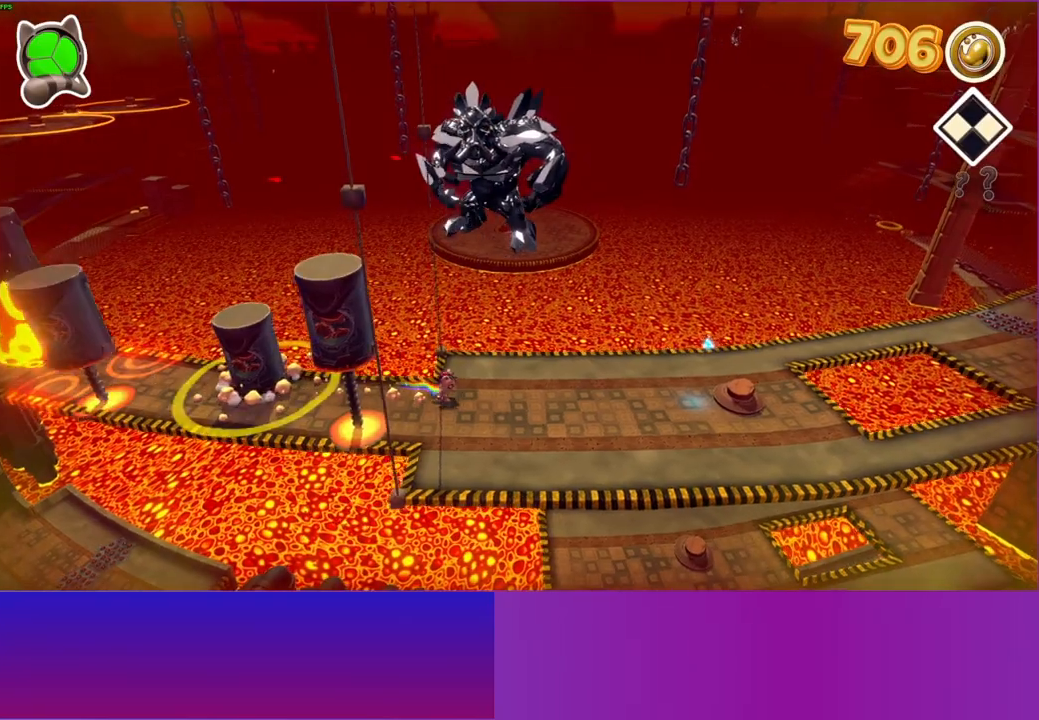
{"buttons": [], "left_stick": "right", "right_stick": "center", "events": []}
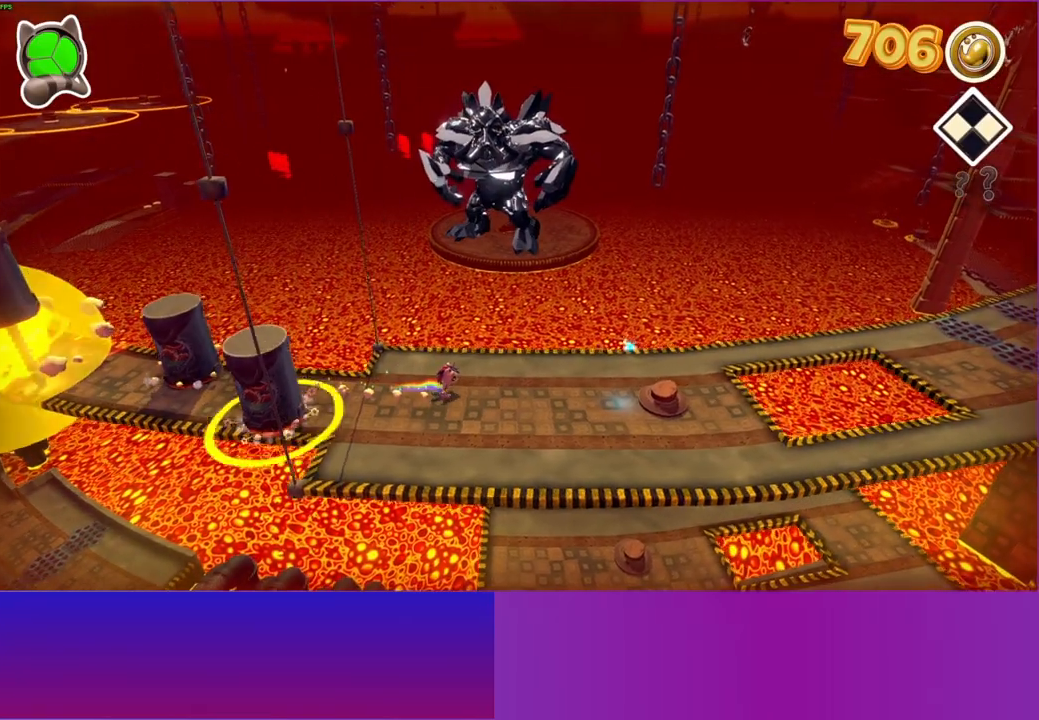
{"buttons": [], "left_stick": "right", "right_stick": "center", "events": []}
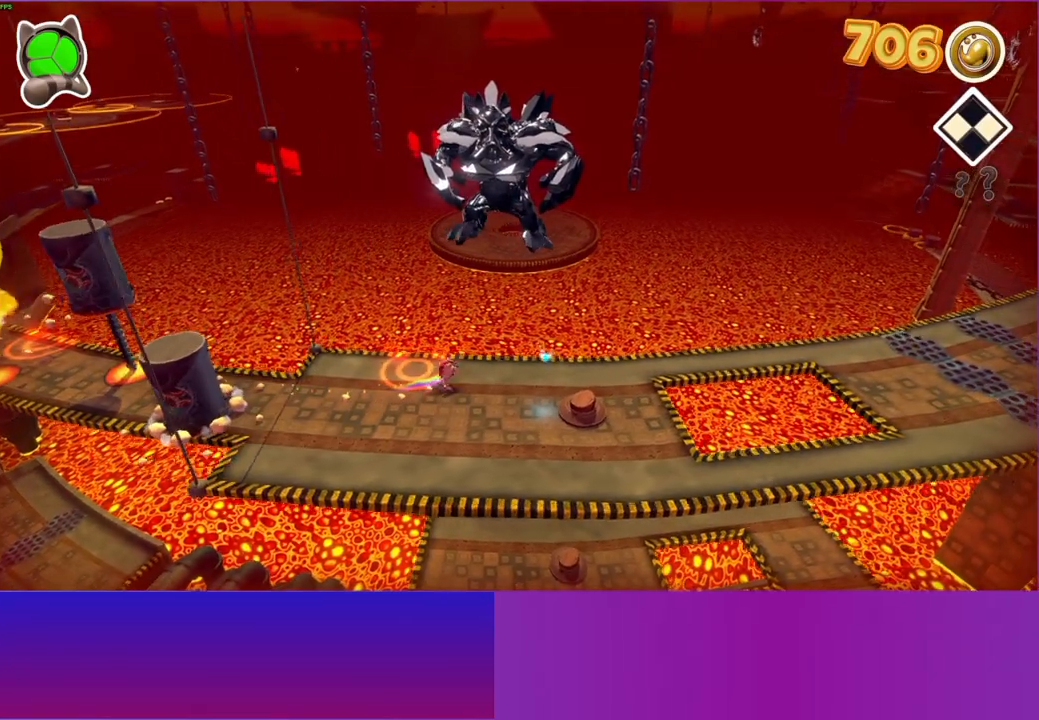
{"buttons": [], "left_stick": "right", "right_stick": "center", "events": []}
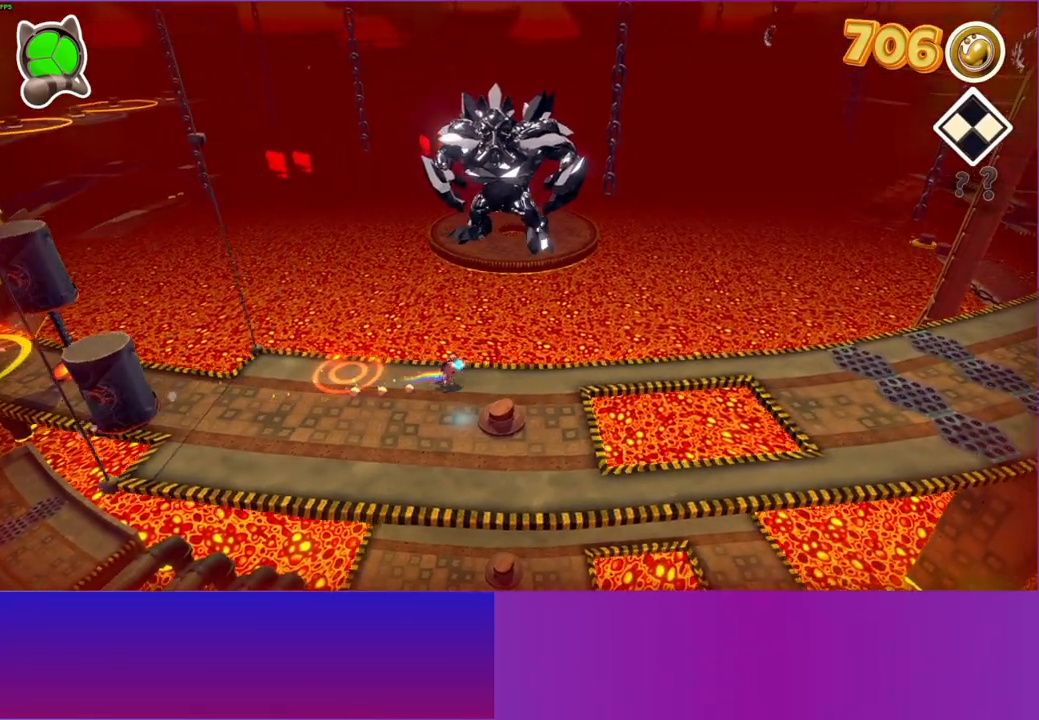
{"buttons": [], "left_stick": "down-left", "right_stick": "center", "events": [[333, "left_stick", "down"], [383, "left_stick", "down-left"]]}
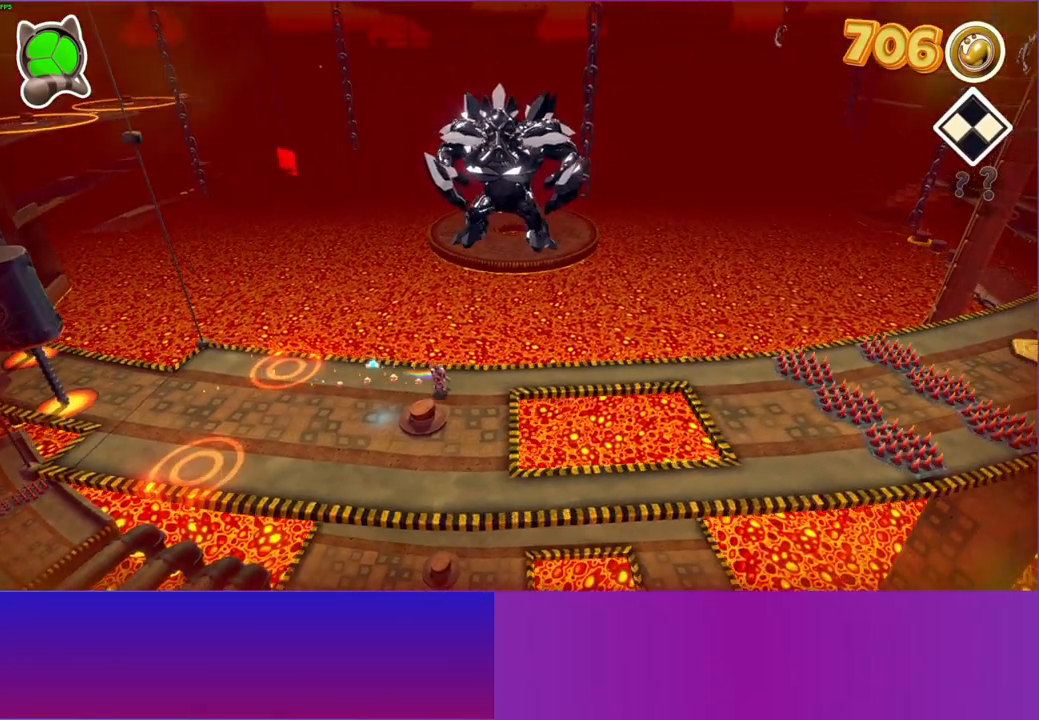
{"buttons": [], "left_stick": "down", "right_stick": "center", "events": [[183, "A", "down"], [400, "A", "up"], [450, "left_stick", "down"]]}
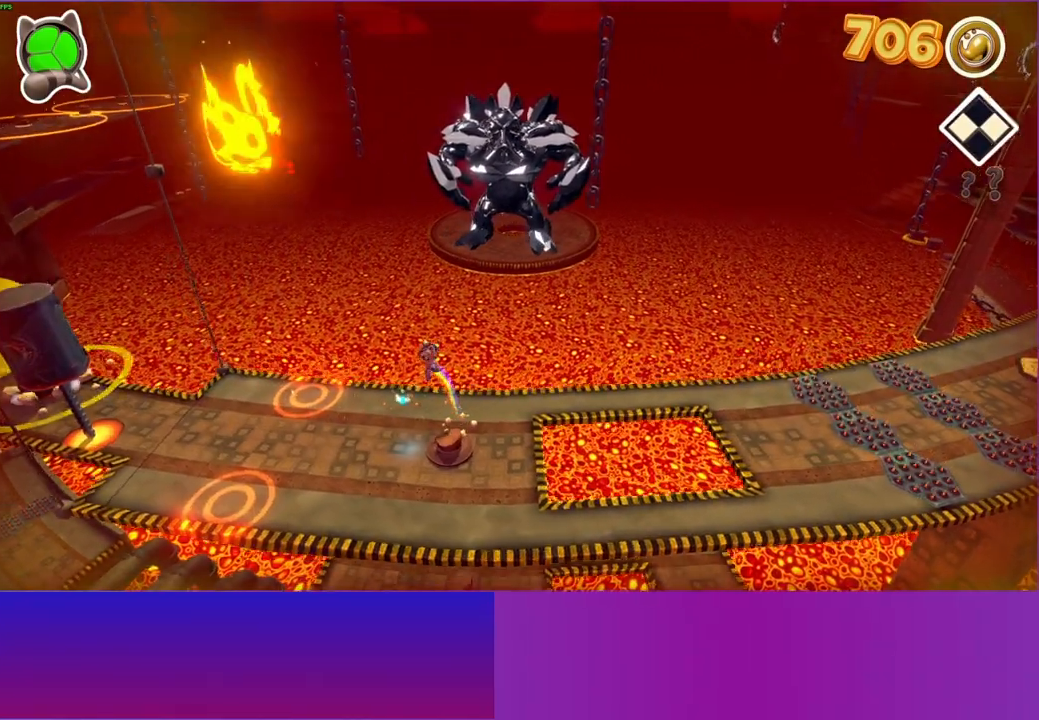
{"buttons": [], "left_stick": "right", "right_stick": "center", "events": [[150, "Y", "down"], [183, "left_stick", "down-right"], [283, "Y", "up"], [500, "left_stick", "right"]]}
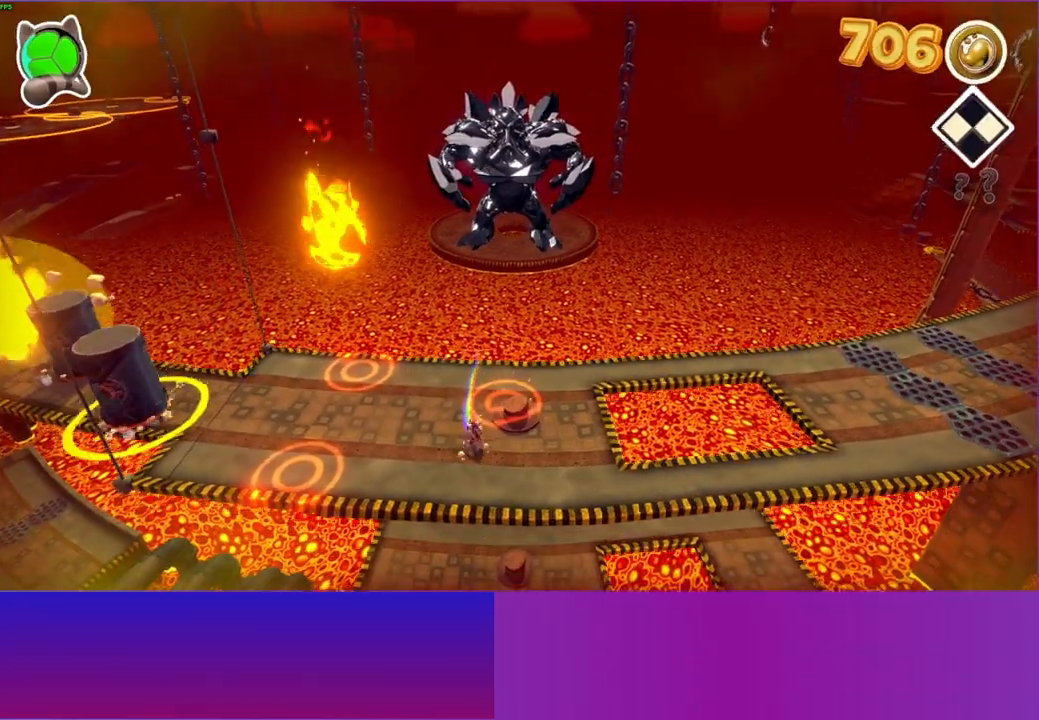
{"buttons": [], "left_stick": "right", "right_stick": "center", "events": []}
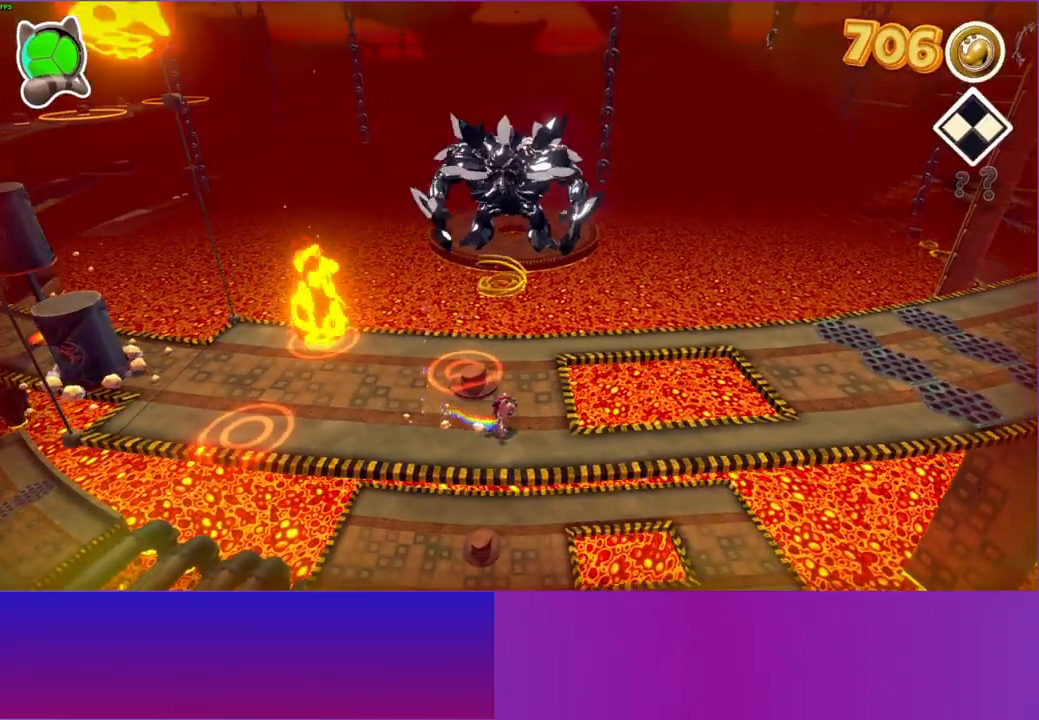
{"buttons": [], "left_stick": "right", "right_stick": "center", "events": []}
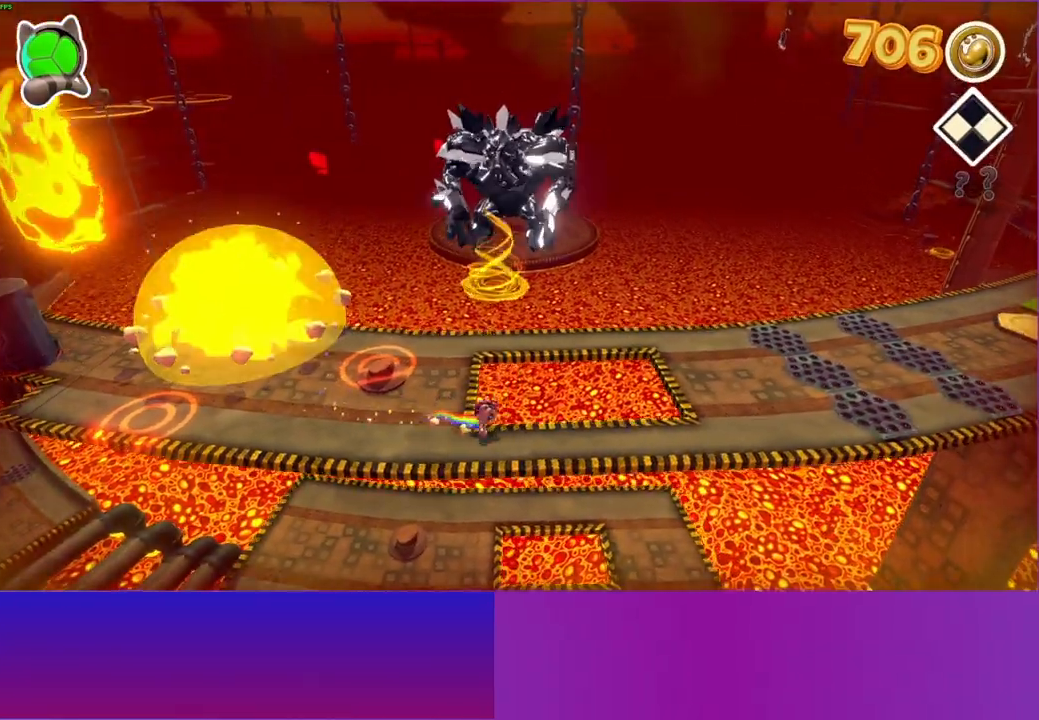
{"buttons": [], "left_stick": "right", "right_stick": "center", "events": []}
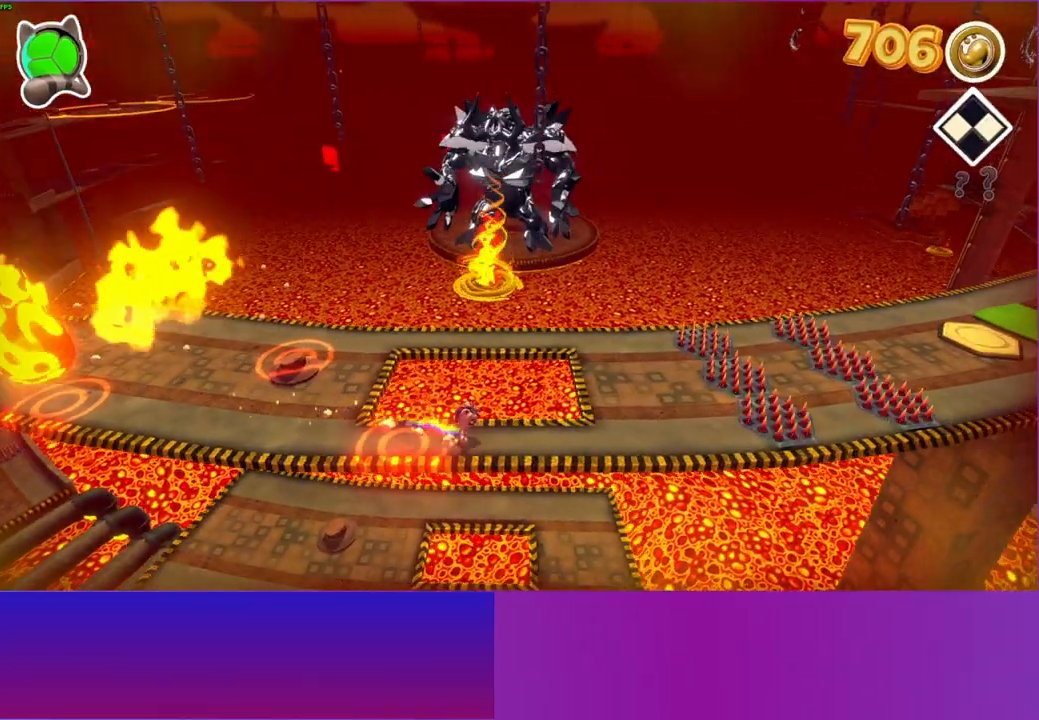
{"buttons": [], "left_stick": "right", "right_stick": "center", "events": []}
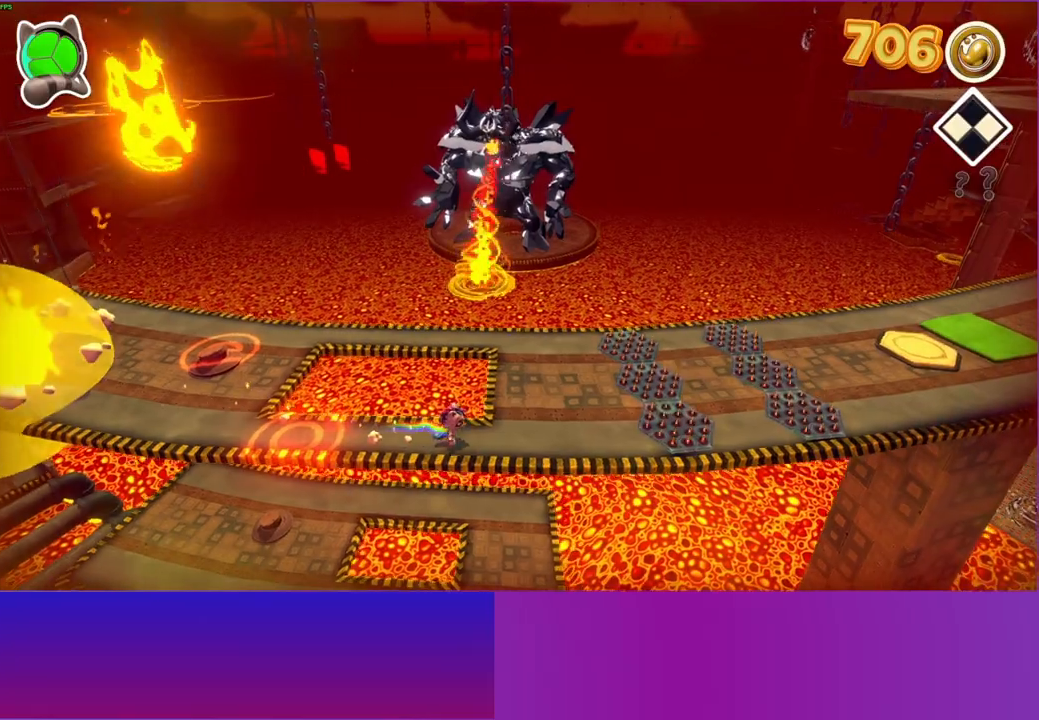
{"buttons": [], "left_stick": "right", "right_stick": "center", "events": []}
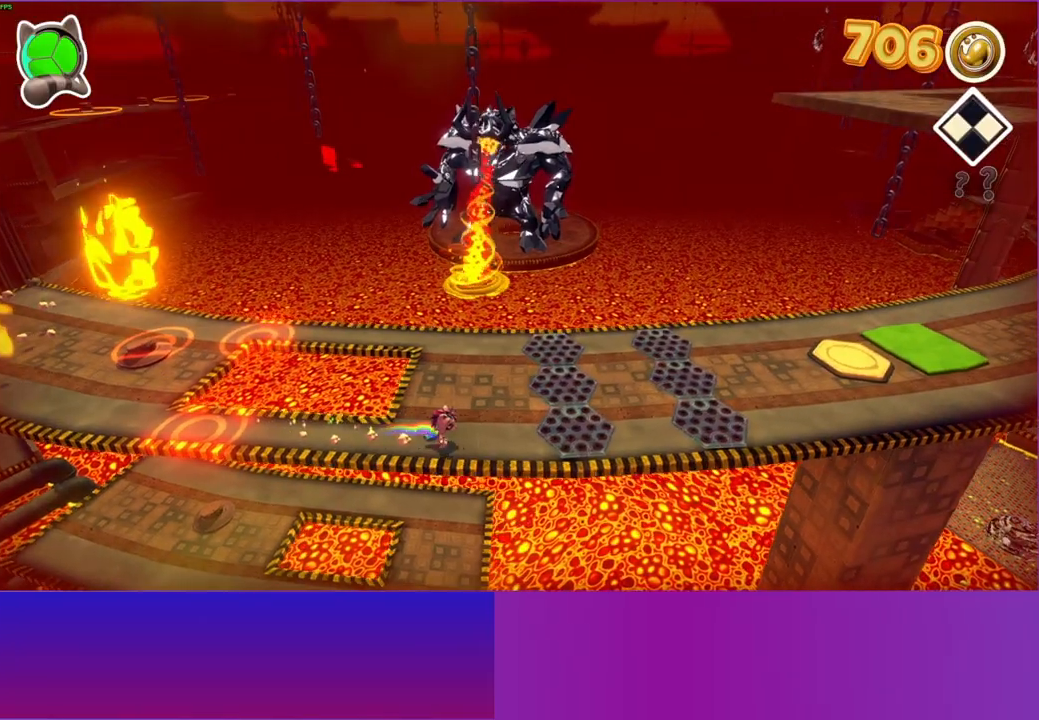
{"buttons": [], "left_stick": "right", "right_stick": "center", "events": []}
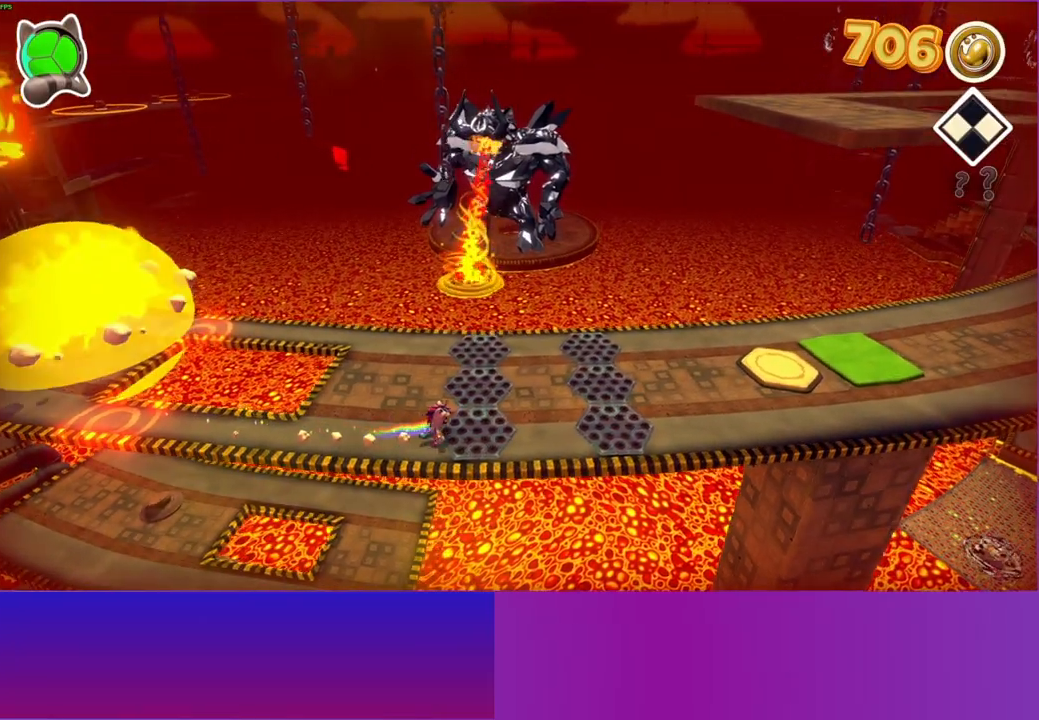
{"buttons": [], "left_stick": "right", "right_stick": "center", "events": []}
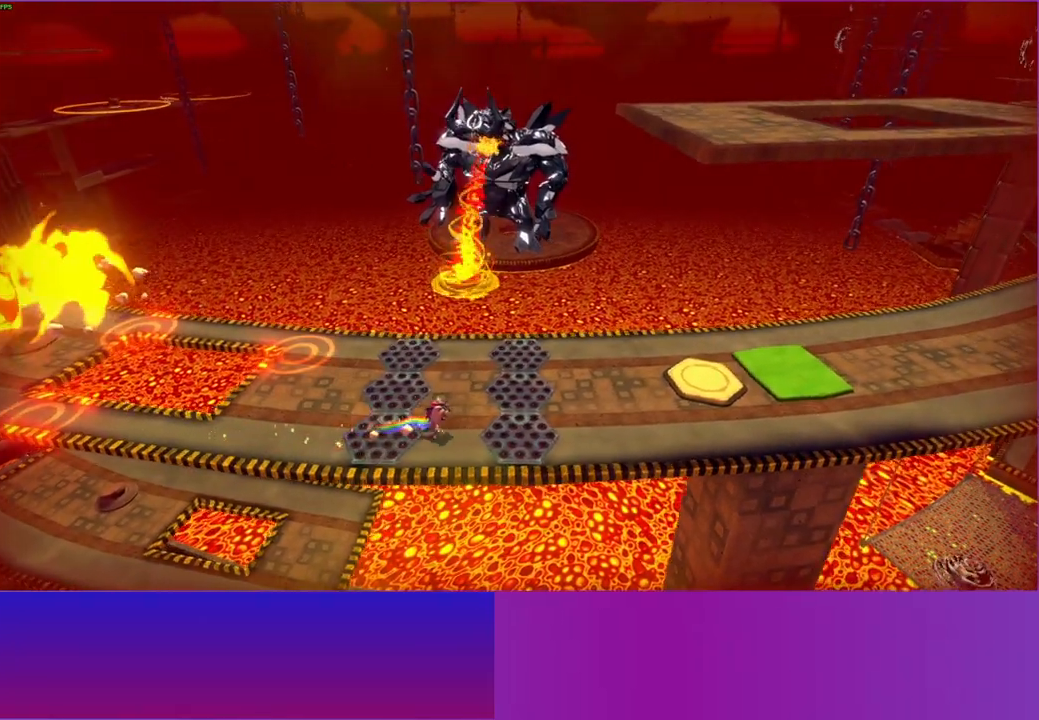
{"buttons": [], "left_stick": "right", "right_stick": "center", "events": [[33, "A", "down"], [433, "A", "up"]]}
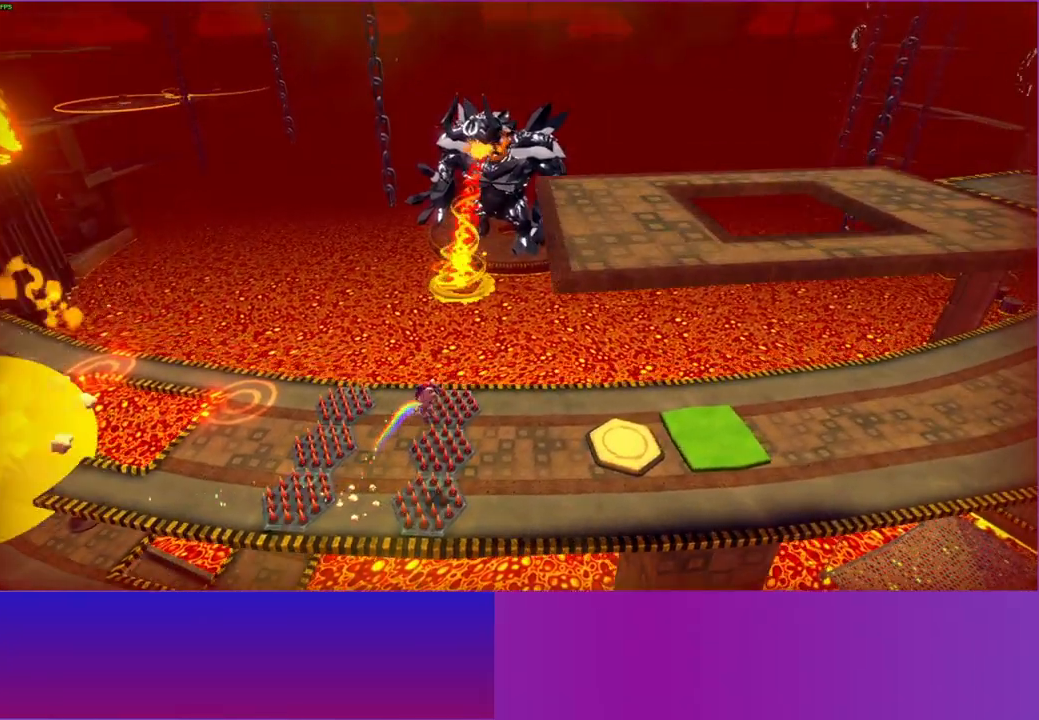
{"buttons": [], "left_stick": "right", "right_stick": "center", "events": [[83, "Y", "down"], [217, "Y", "up"]]}
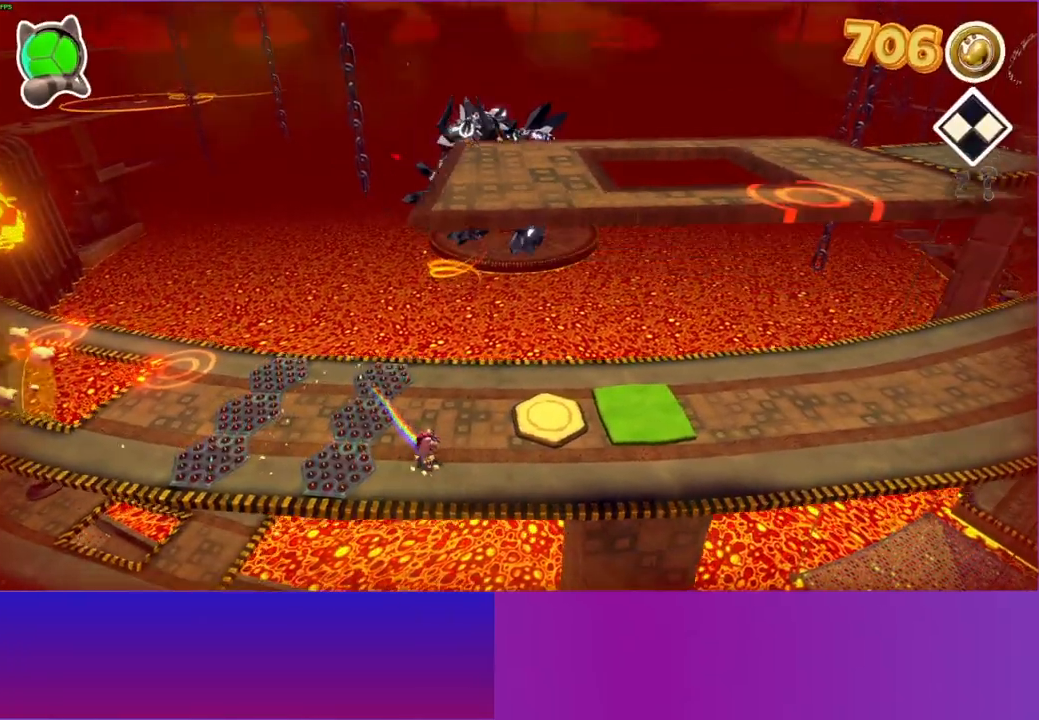
{"buttons": [], "left_stick": "right", "right_stick": "center", "events": []}
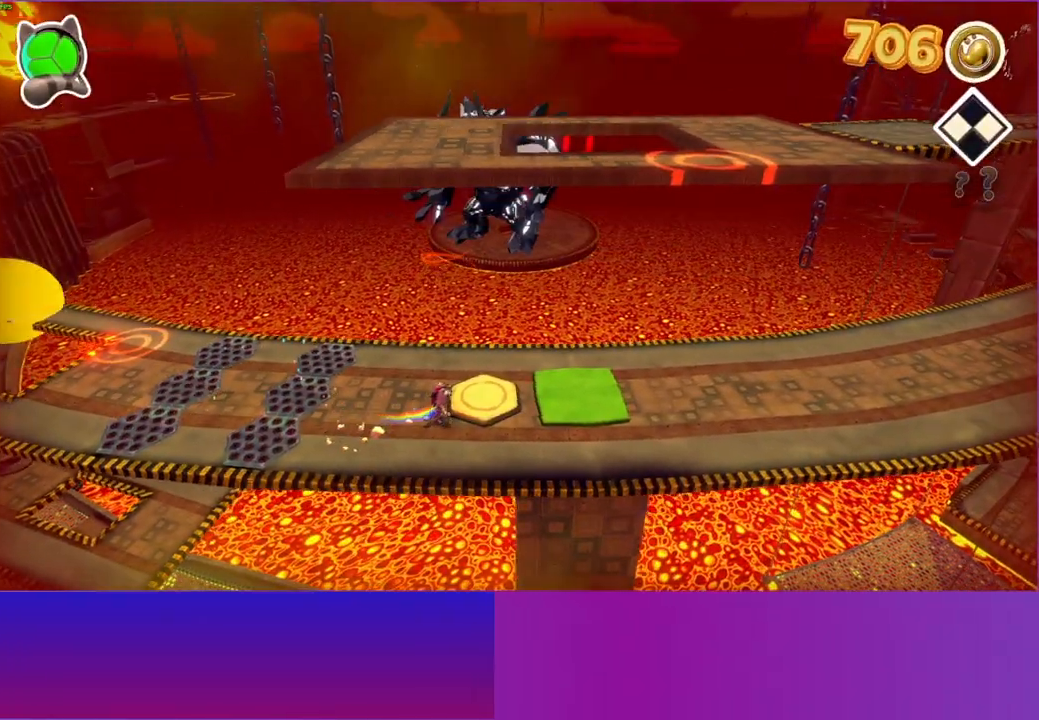
{"buttons": ["A"], "left_stick": "right", "right_stick": "center", "events": [[300, "A", "down"]]}
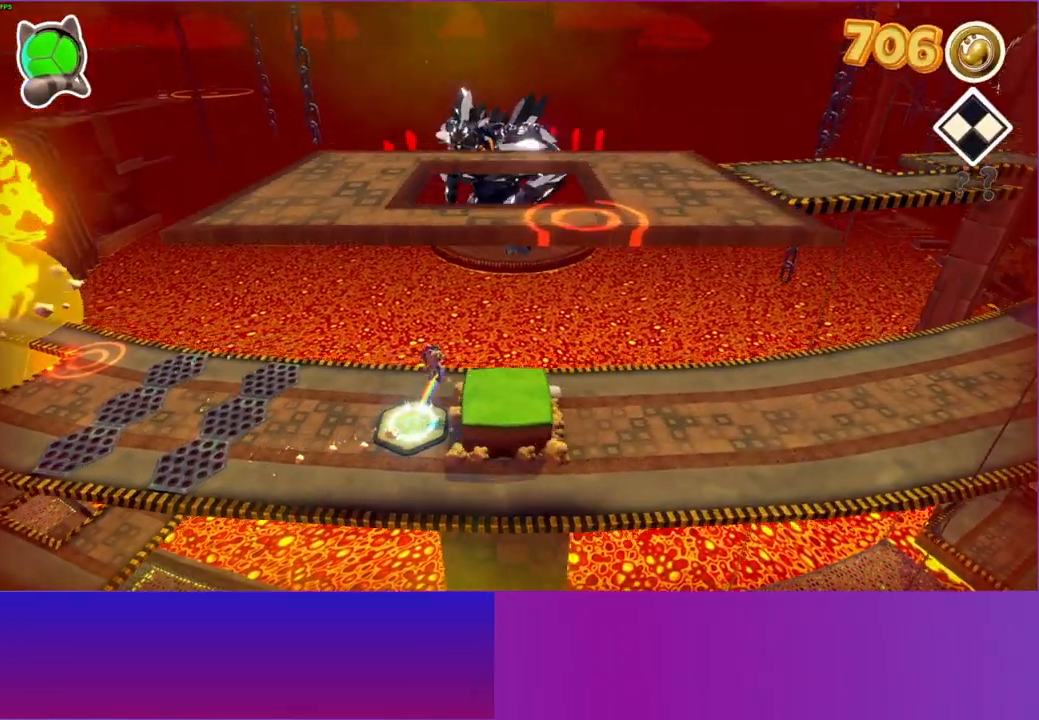
{"buttons": [], "left_stick": "center", "right_stick": "center", "events": [[283, "A", "up"], [283, "left_stick", "center"]]}
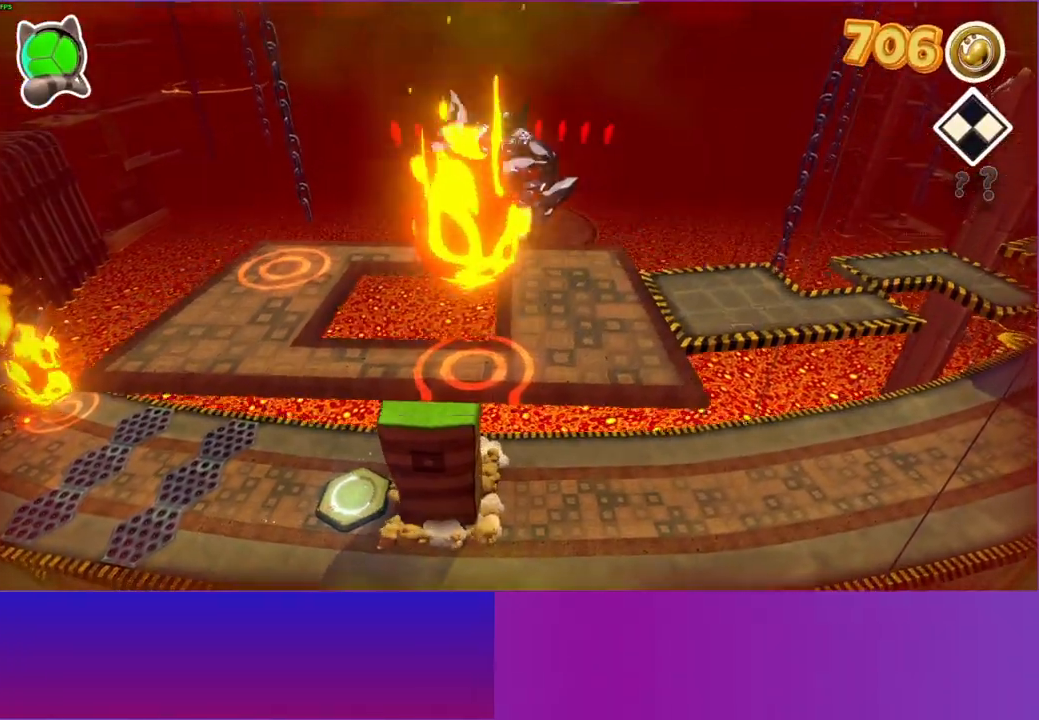
{"buttons": ["A"], "left_stick": "right", "right_stick": "center", "events": [[67, "left_stick", "right"], [333, "A", "down"]]}